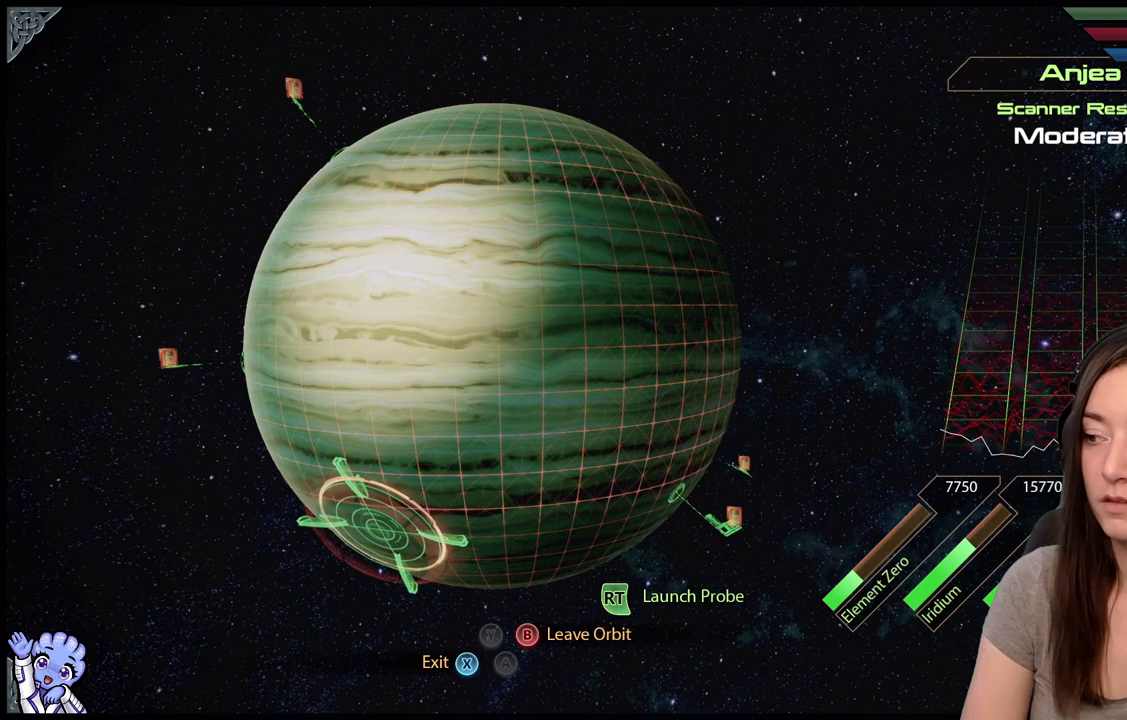
Gameplay with a controller (Xbox layout); each line is a JSON object with the inputs held at the frame after it. "events" lists button and stick changes between this image and that frame as [ms after this image, input, new state], when the widget could be followed in between. Not read: SHARE.
{"buttons": ["L2"], "left_stick": "center", "right_stick": "center", "events": [[17, "left_stick", "right"], [250, "left_stick", "center"]]}
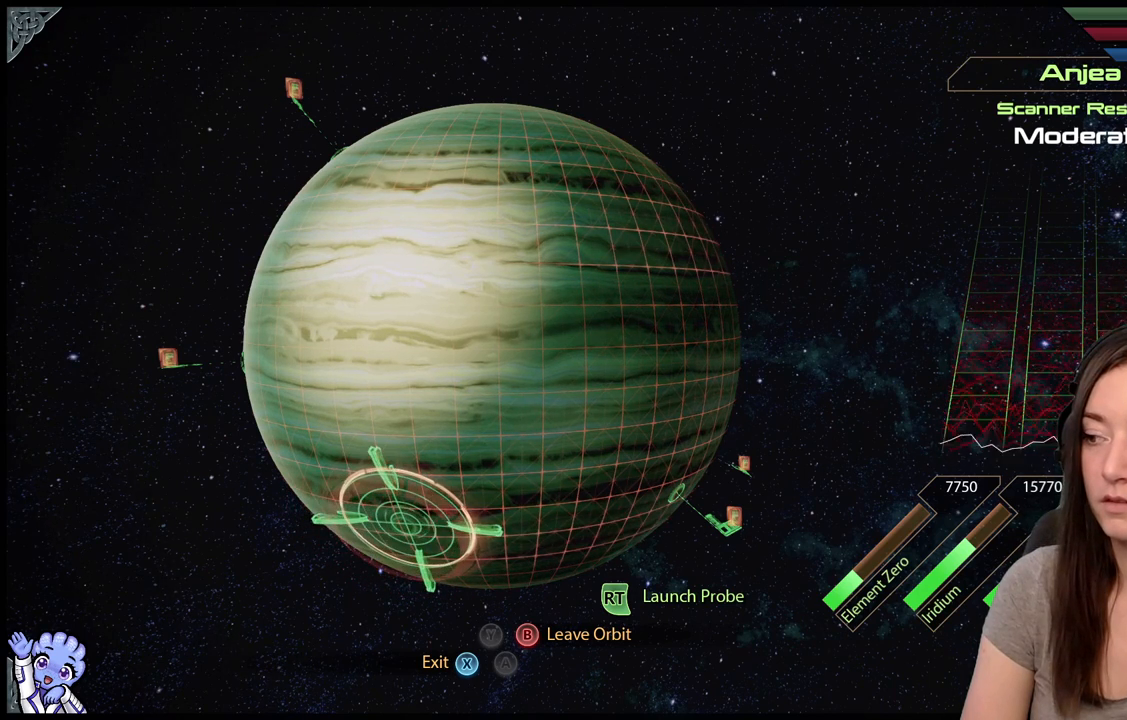
{"buttons": ["L2"], "left_stick": "center", "right_stick": "center", "events": [[117, "left_stick", "up"], [167, "left_stick", "up-left"], [433, "left_stick", "center"]]}
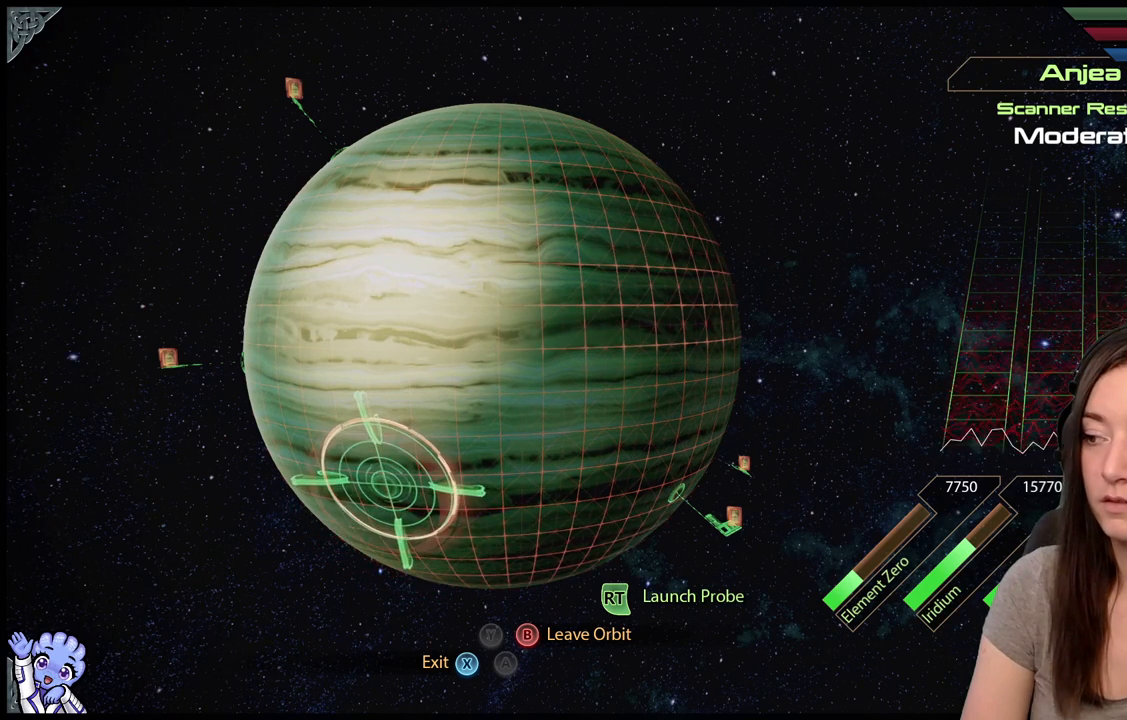
{"buttons": ["L2"], "left_stick": "down", "right_stick": "center", "events": [[100, "left_stick", "right"], [200, "left_stick", "down-right"], [400, "left_stick", "down"]]}
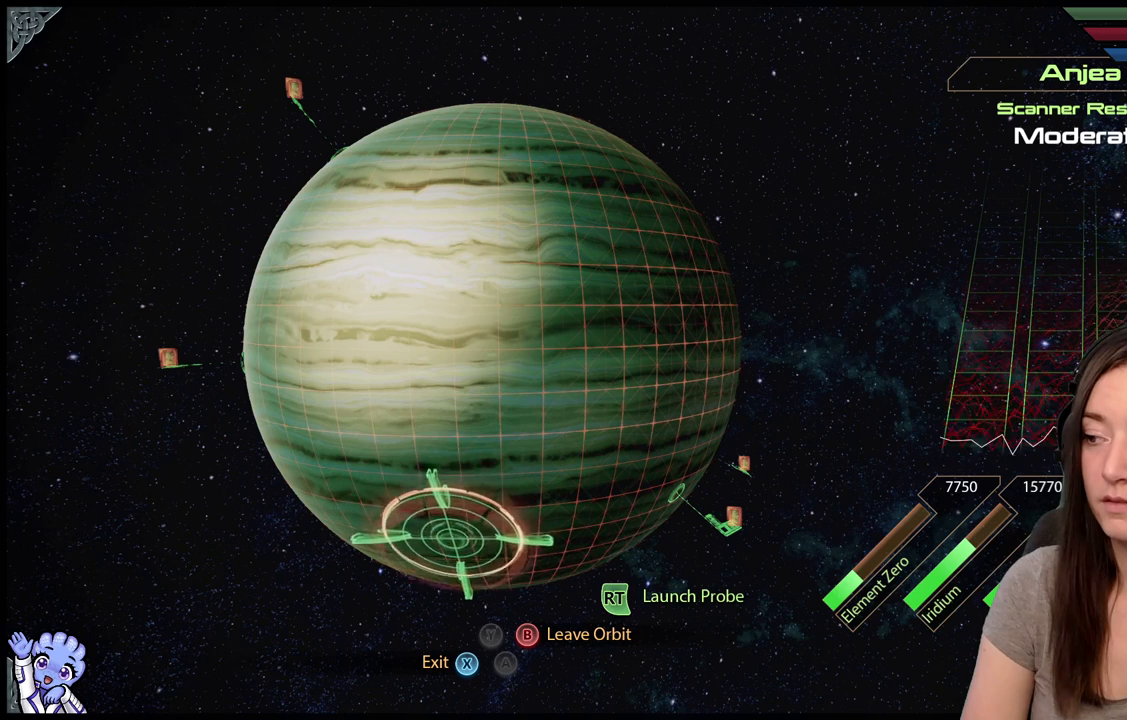
{"buttons": ["L2"], "left_stick": "up-left", "right_stick": "center", "events": [[83, "left_stick", "down-left"], [350, "left_stick", "left"], [500, "left_stick", "up-left"]]}
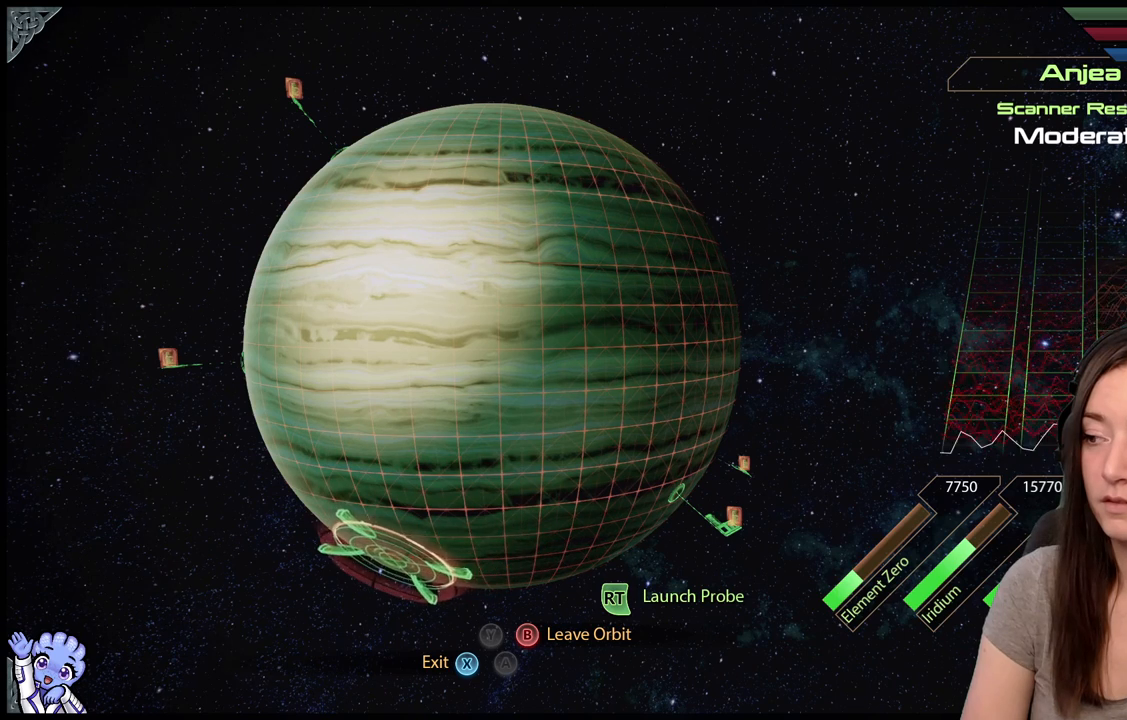
{"buttons": ["L2"], "left_stick": "center", "right_stick": "center", "events": [[500, "left_stick", "center"]]}
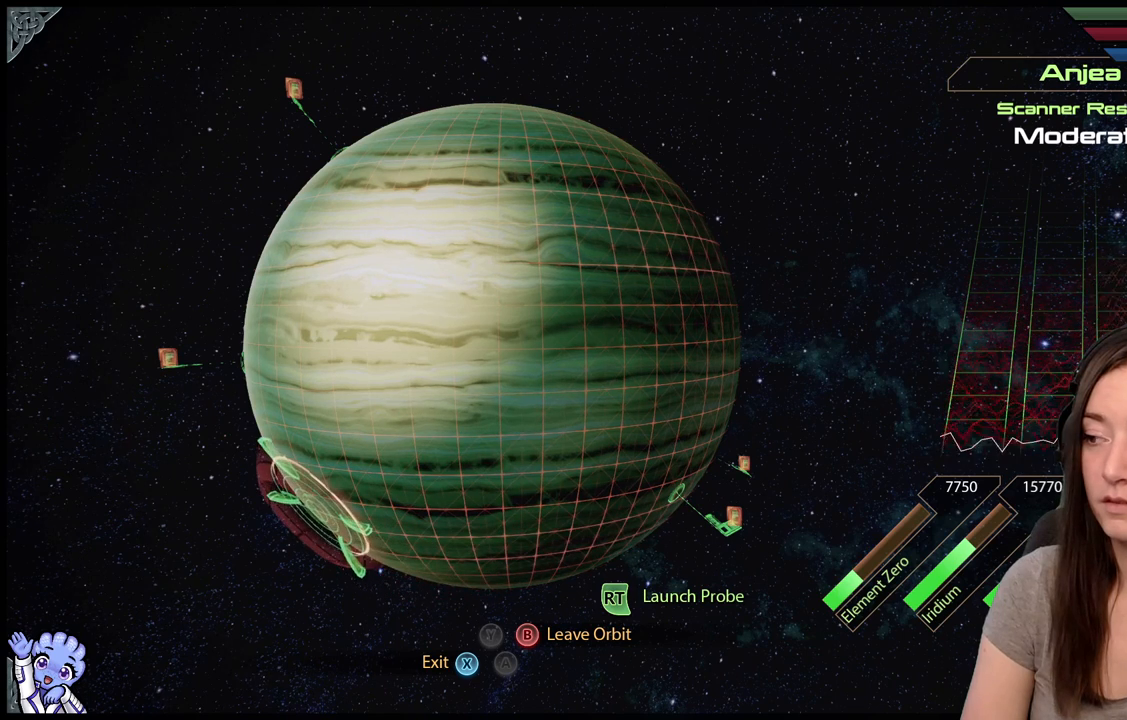
{"buttons": ["L2"], "left_stick": "down", "right_stick": "center", "events": [[100, "left_stick", "down"]]}
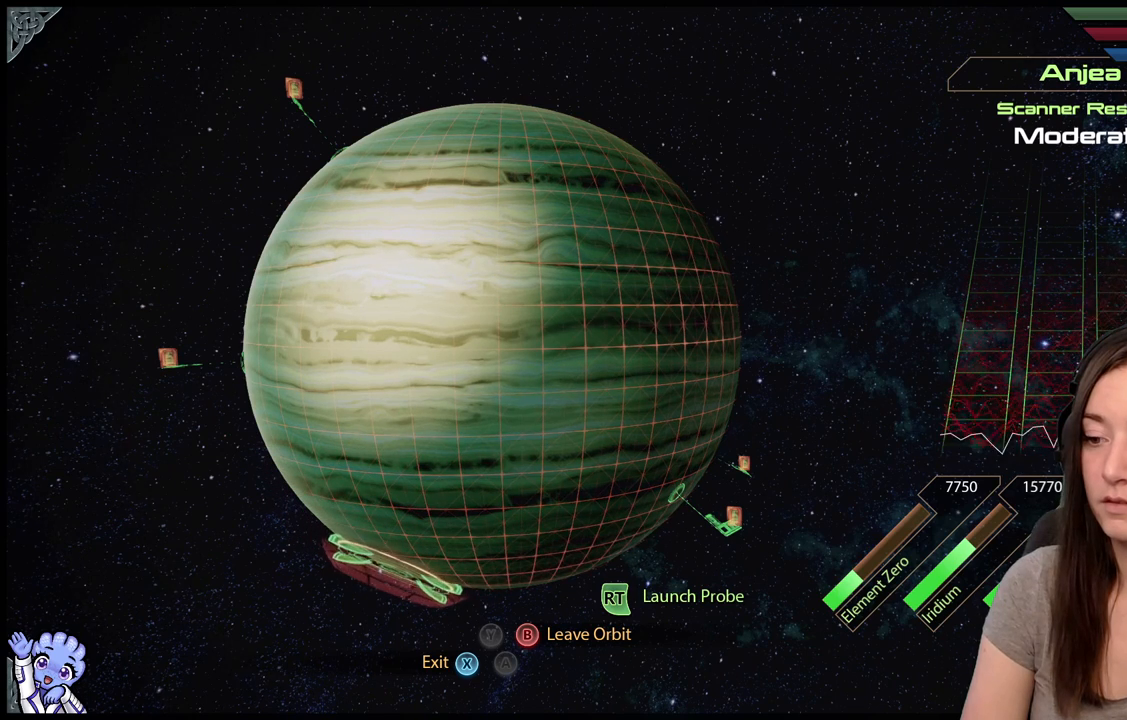
{"buttons": ["L2"], "left_stick": "center", "right_stick": "center", "events": [[200, "left_stick", "center"]]}
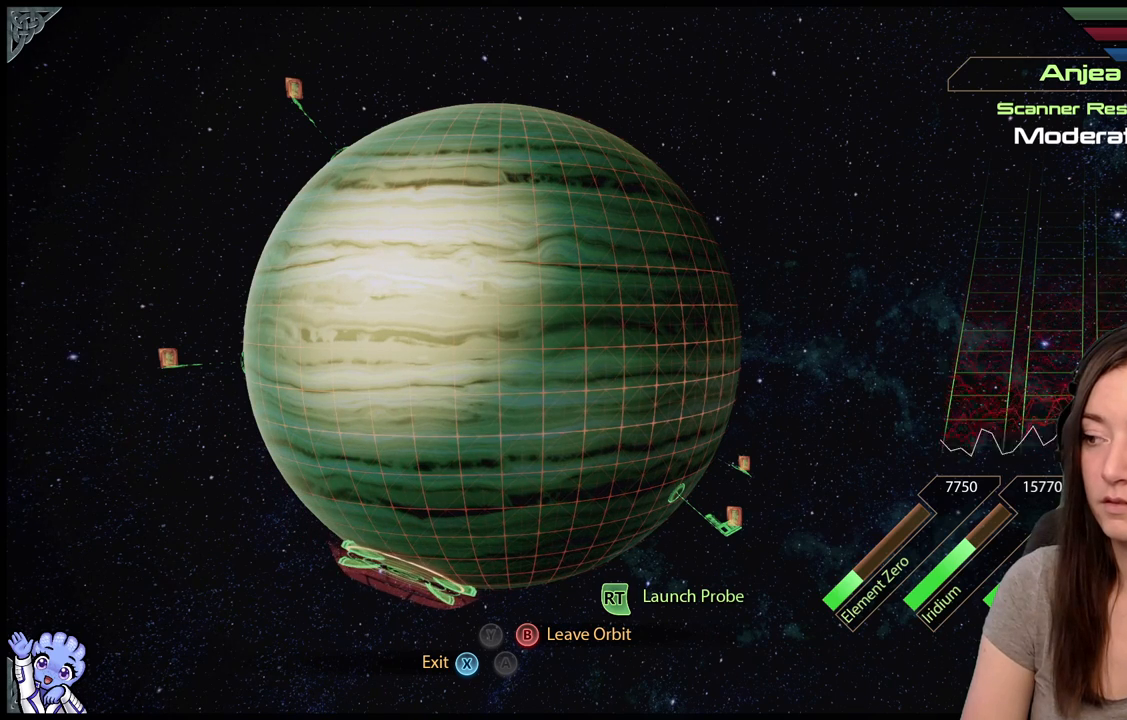
{"buttons": ["L2"], "left_stick": "up", "right_stick": "center", "events": [[33, "left_stick", "right"], [233, "left_stick", "center"], [500, "left_stick", "up"]]}
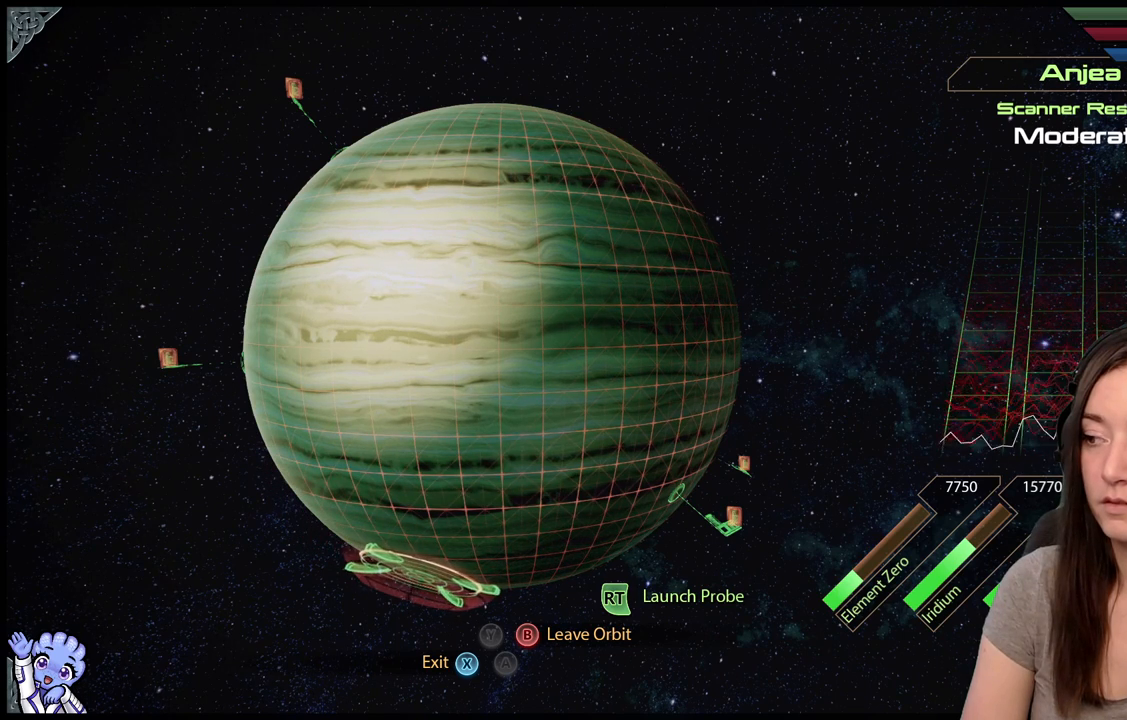
{"buttons": ["L2"], "left_stick": "down-right", "right_stick": "center", "events": [[283, "left_stick", "center"], [433, "left_stick", "down-right"]]}
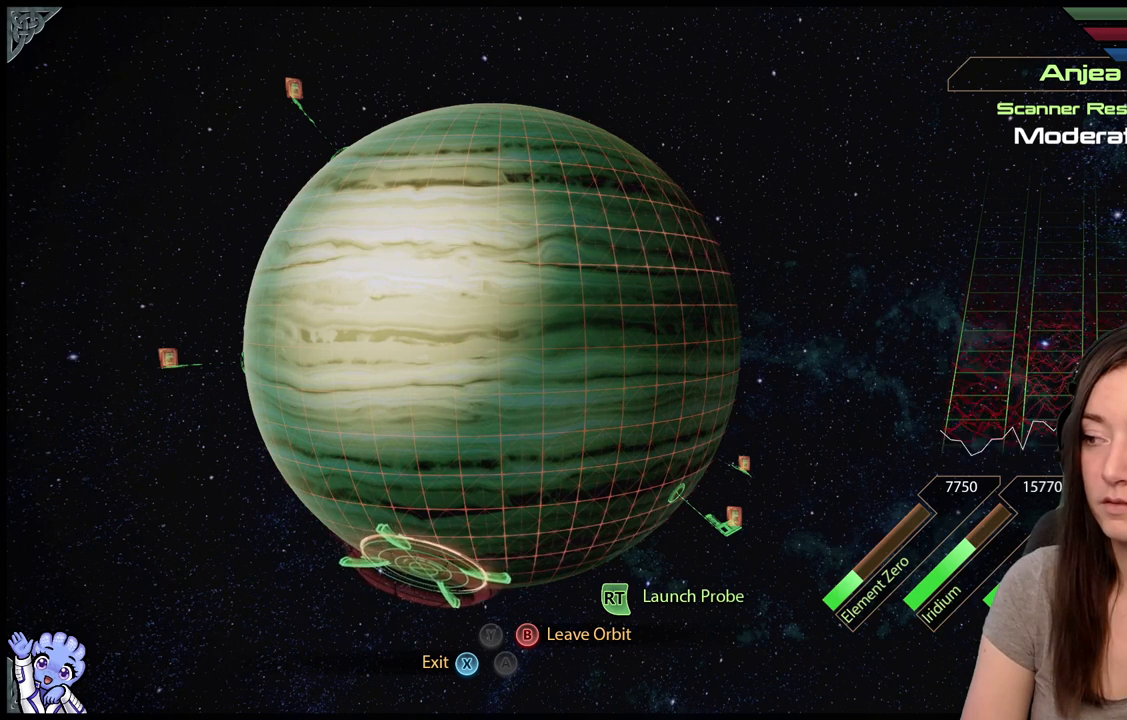
{"buttons": ["L2"], "left_stick": "center", "right_stick": "center", "events": [[150, "left_stick", "center"]]}
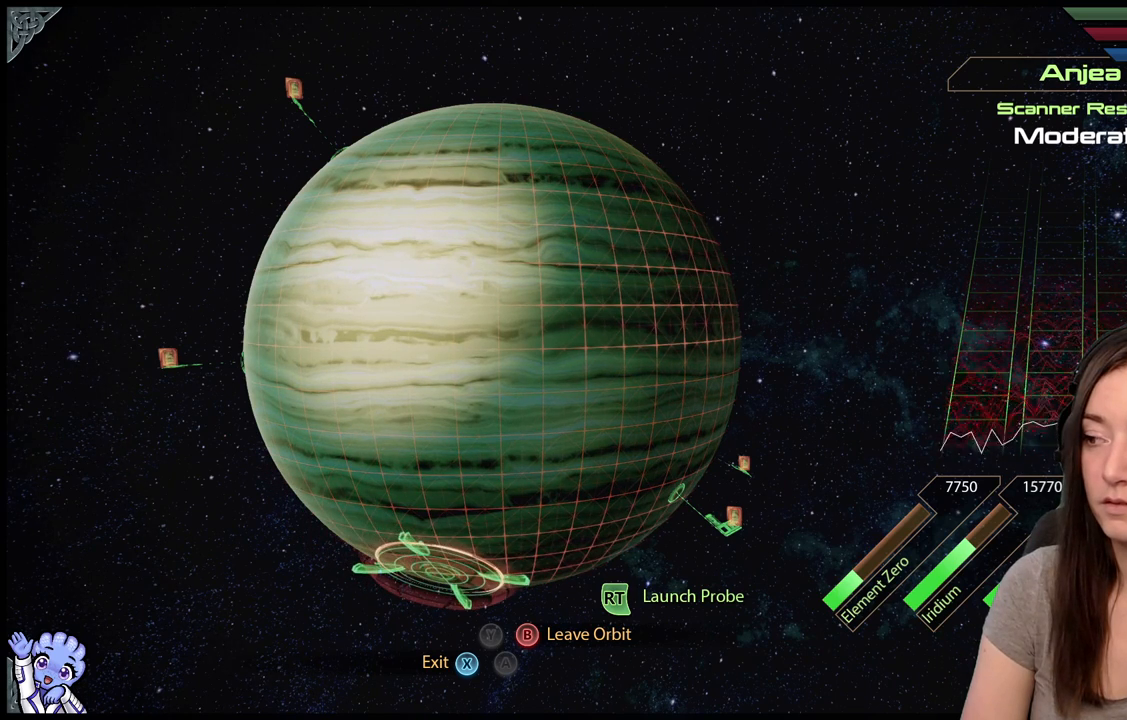
{"buttons": ["L2"], "left_stick": "center", "right_stick": "center", "events": [[50, "left_stick", "up"], [467, "left_stick", "center"]]}
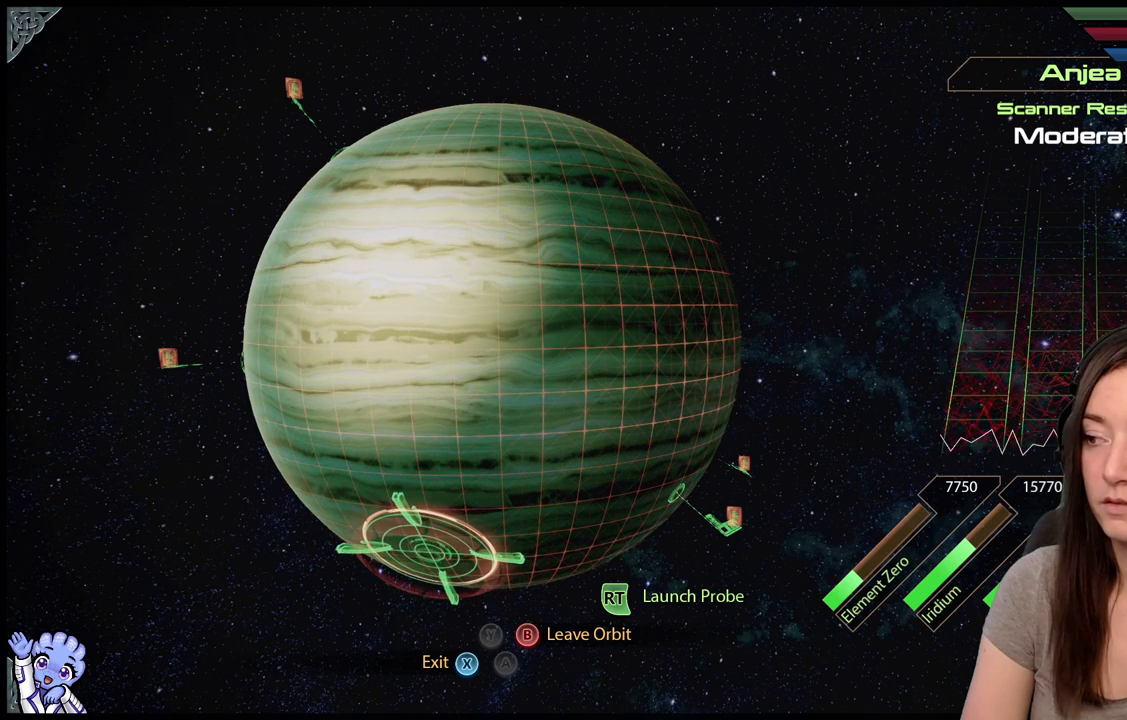
{"buttons": ["L2"], "left_stick": "center", "right_stick": "center", "events": []}
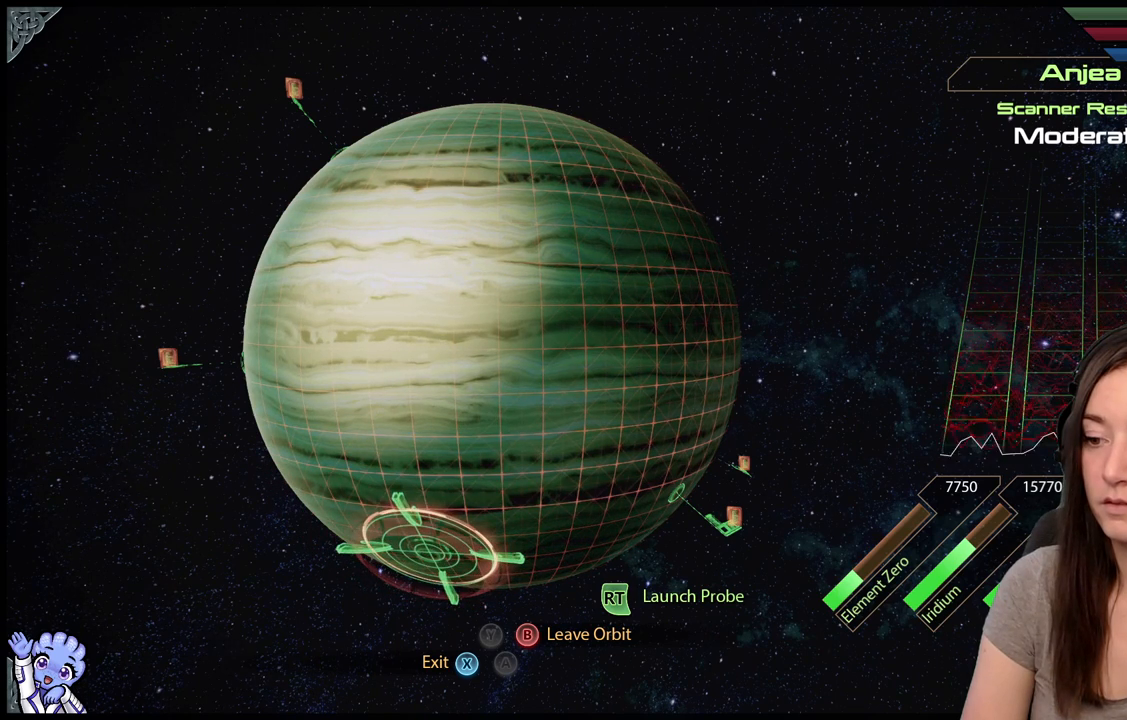
{"buttons": ["L2"], "left_stick": "center", "right_stick": "center", "events": [[233, "left_stick", "up-left"], [283, "left_stick", "left"], [433, "left_stick", "center"]]}
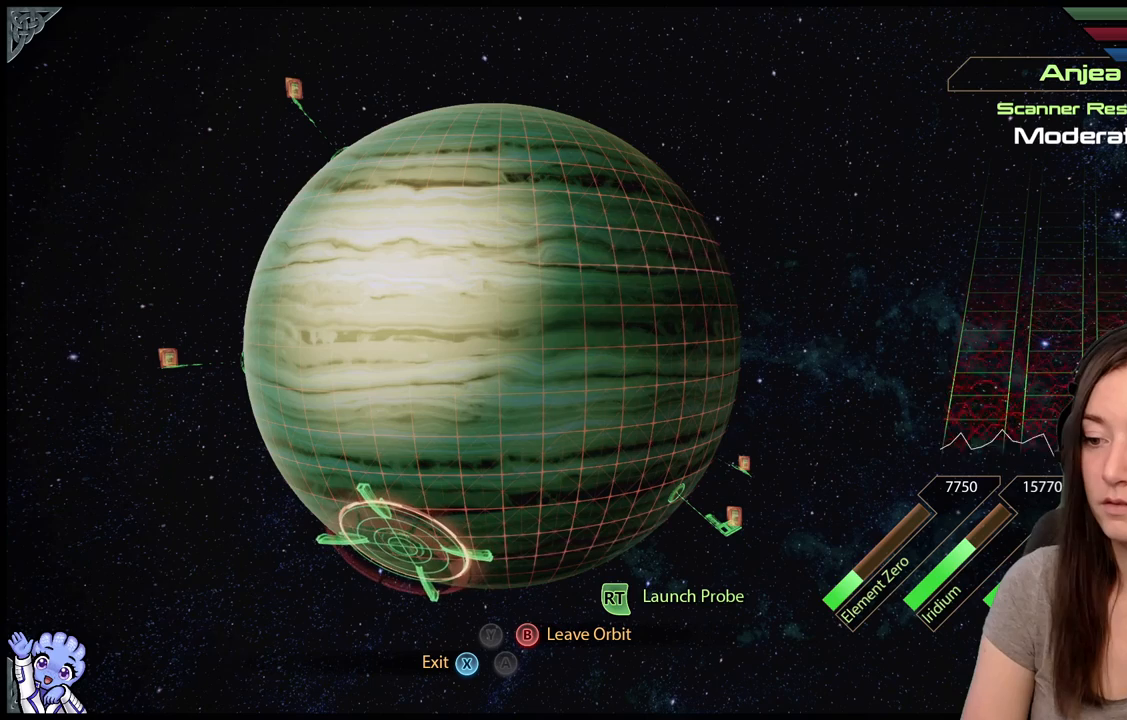
{"buttons": ["L2"], "left_stick": "down-left", "right_stick": "center", "events": [[367, "left_stick", "down-left"]]}
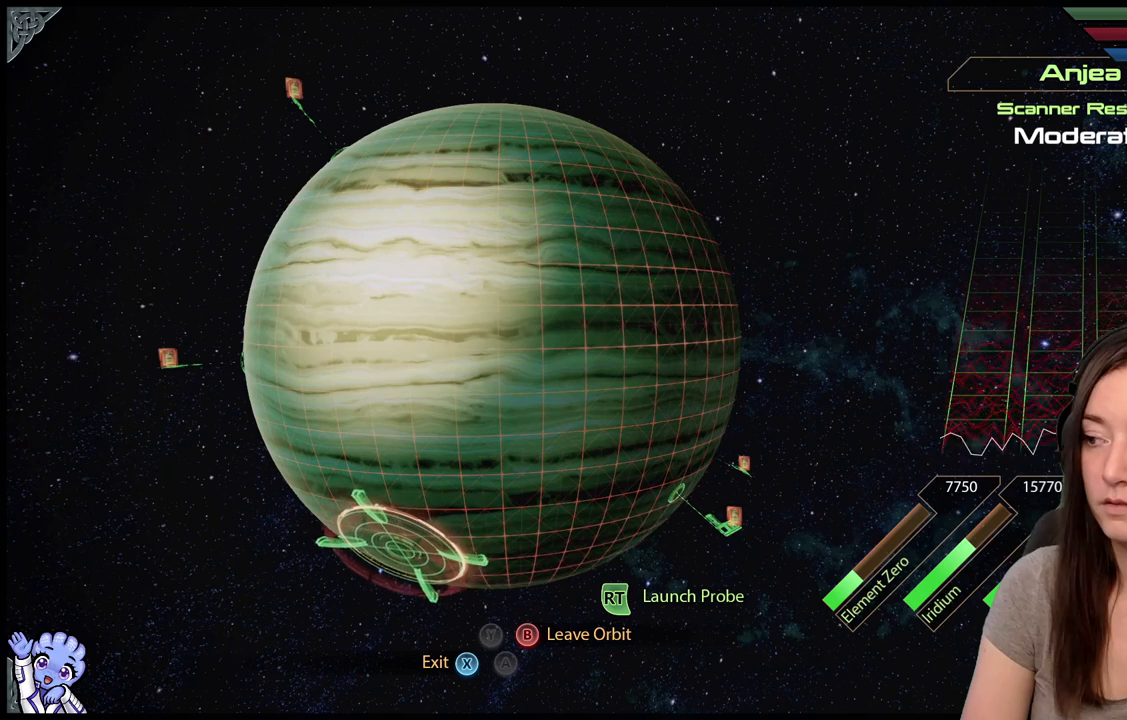
{"buttons": ["L2"], "left_stick": "down-left", "right_stick": "center", "events": [[217, "left_stick", "center"], [400, "left_stick", "down-left"]]}
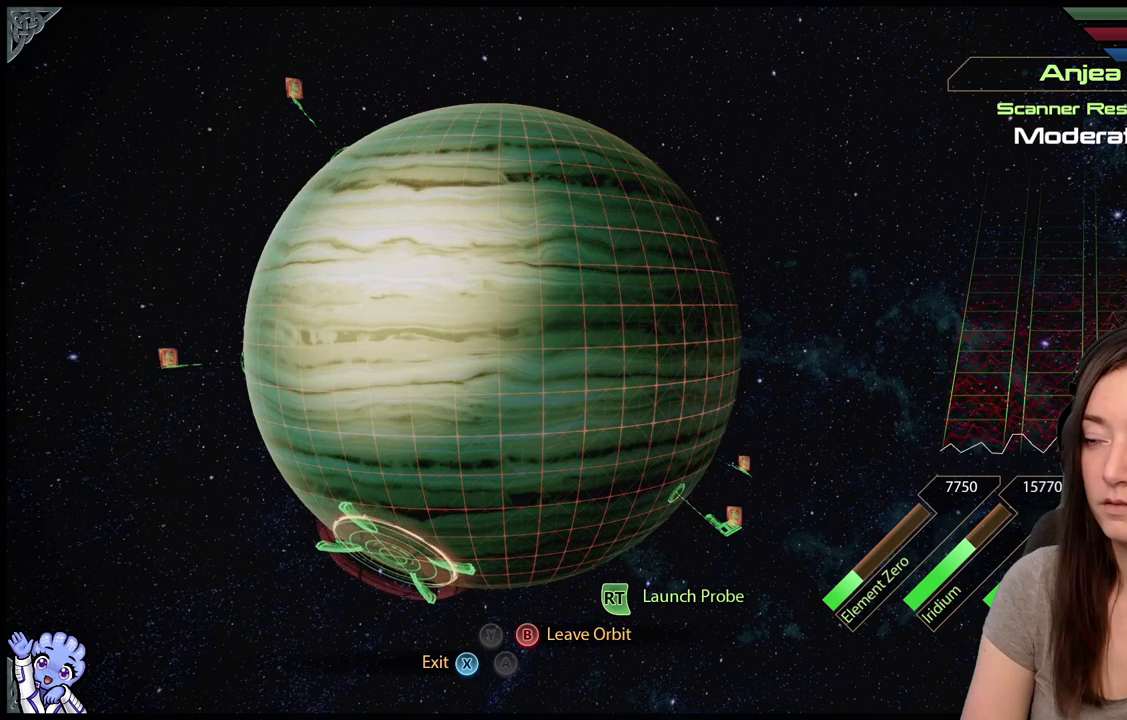
{"buttons": ["L2"], "left_stick": "center", "right_stick": "center", "events": [[200, "left_stick", "center"]]}
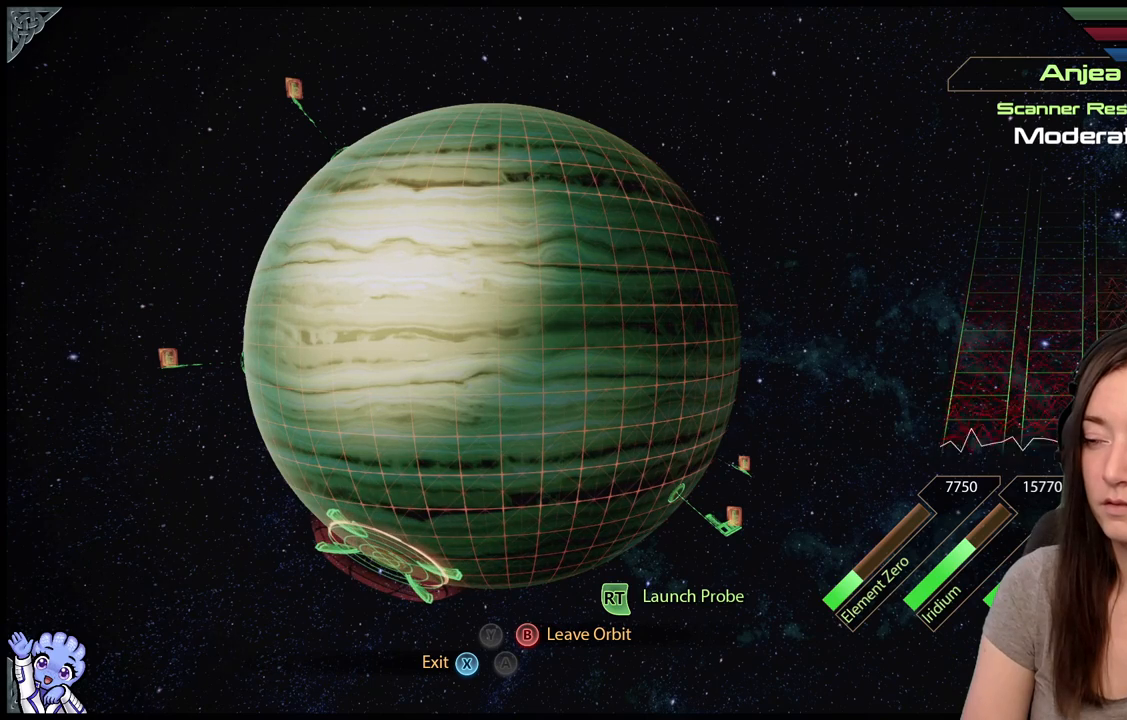
{"buttons": ["L2"], "left_stick": "down-left", "right_stick": "center", "events": [[300, "left_stick", "down-left"]]}
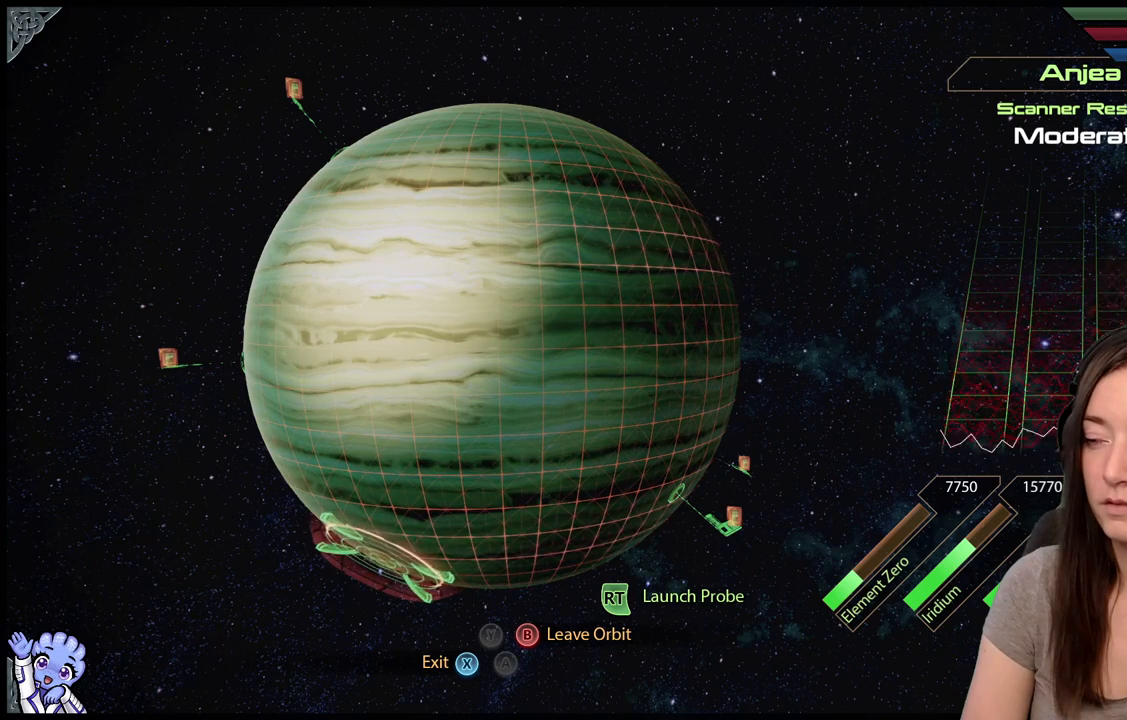
{"buttons": ["L2", "R2"], "left_stick": "center", "right_stick": "center", "events": [[100, "left_stick", "center"], [350, "R2", "down"]]}
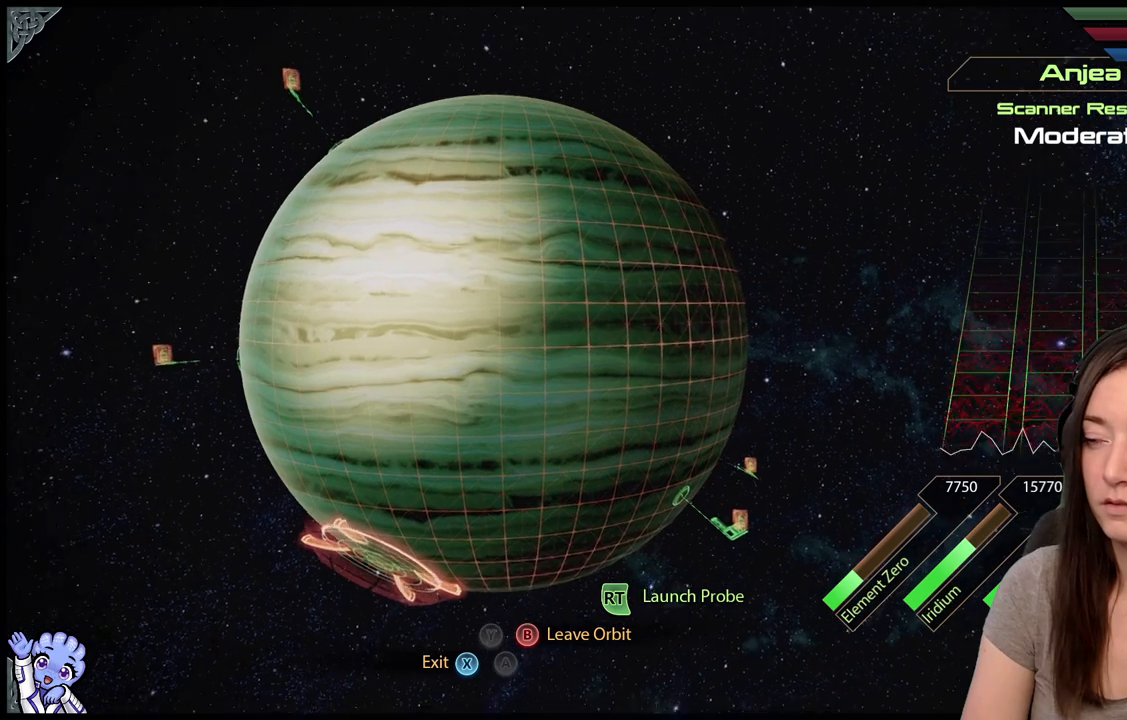
{"buttons": ["L2"], "left_stick": "center", "right_stick": "center", "events": [[67, "R2", "up"]]}
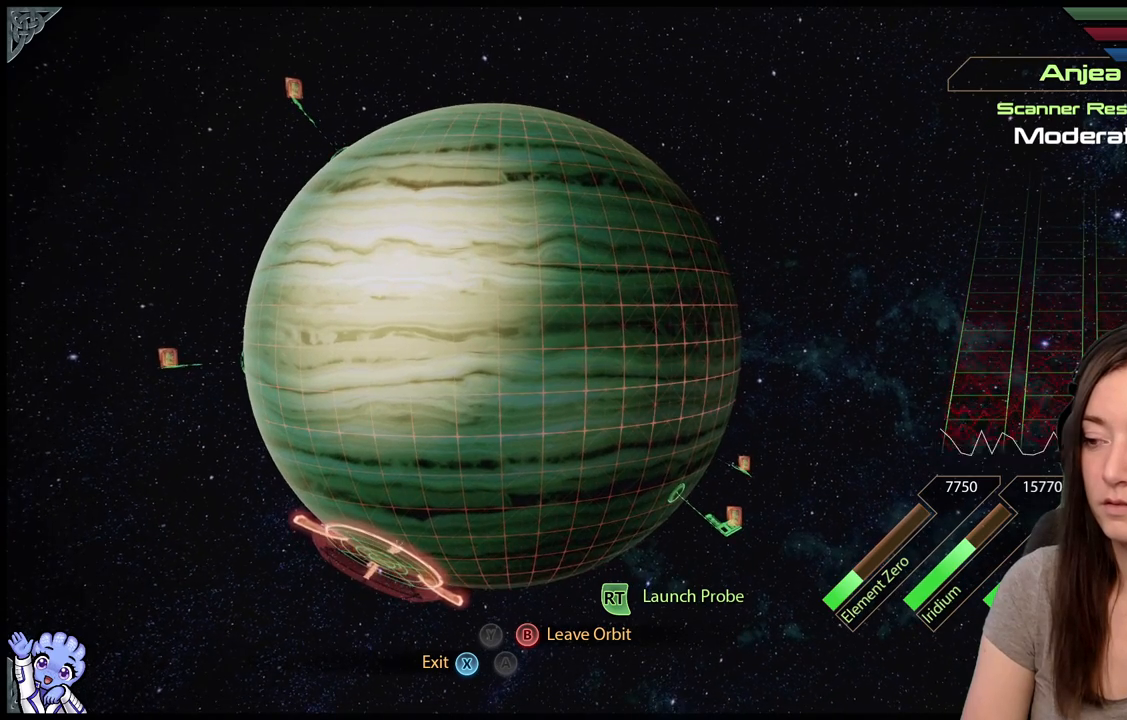
{"buttons": ["L2"], "left_stick": "center", "right_stick": "center", "events": []}
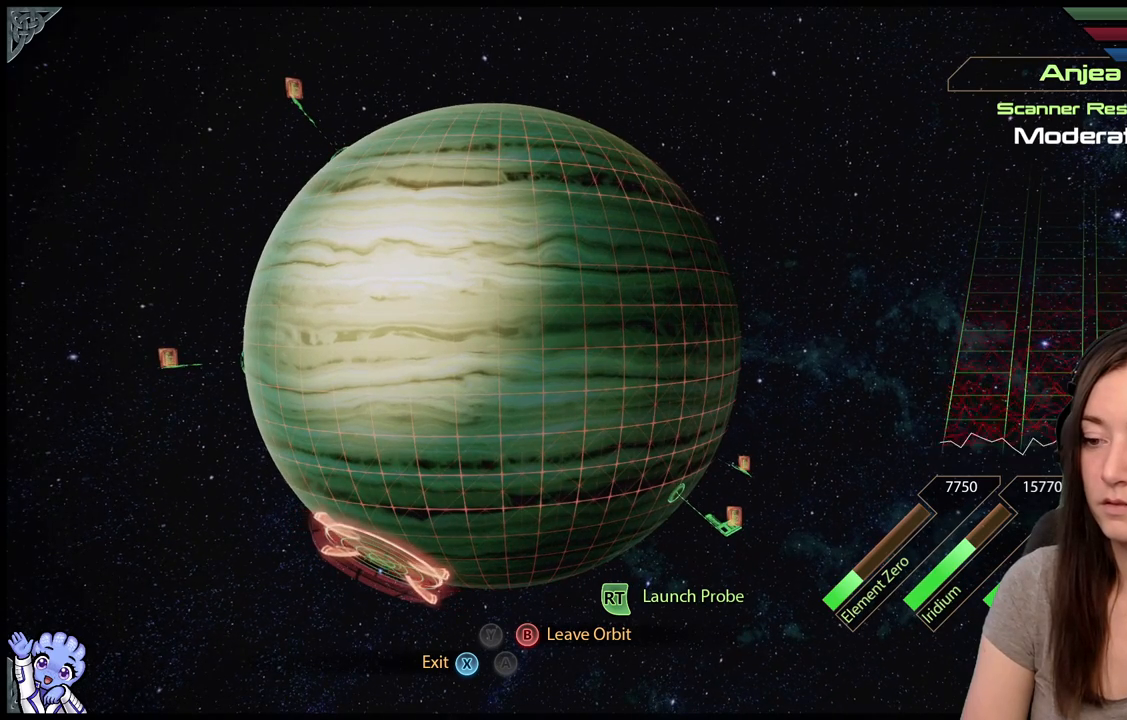
{"buttons": ["L2"], "left_stick": "center", "right_stick": "center", "events": []}
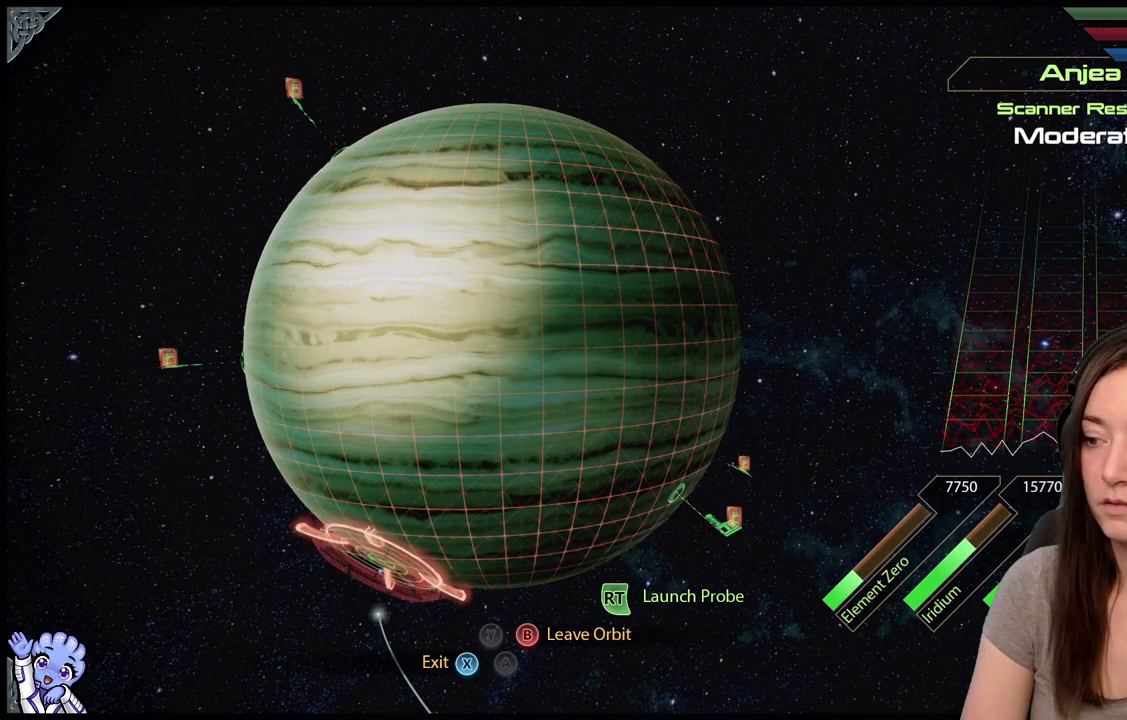
{"buttons": ["L2"], "left_stick": "center", "right_stick": "center", "events": []}
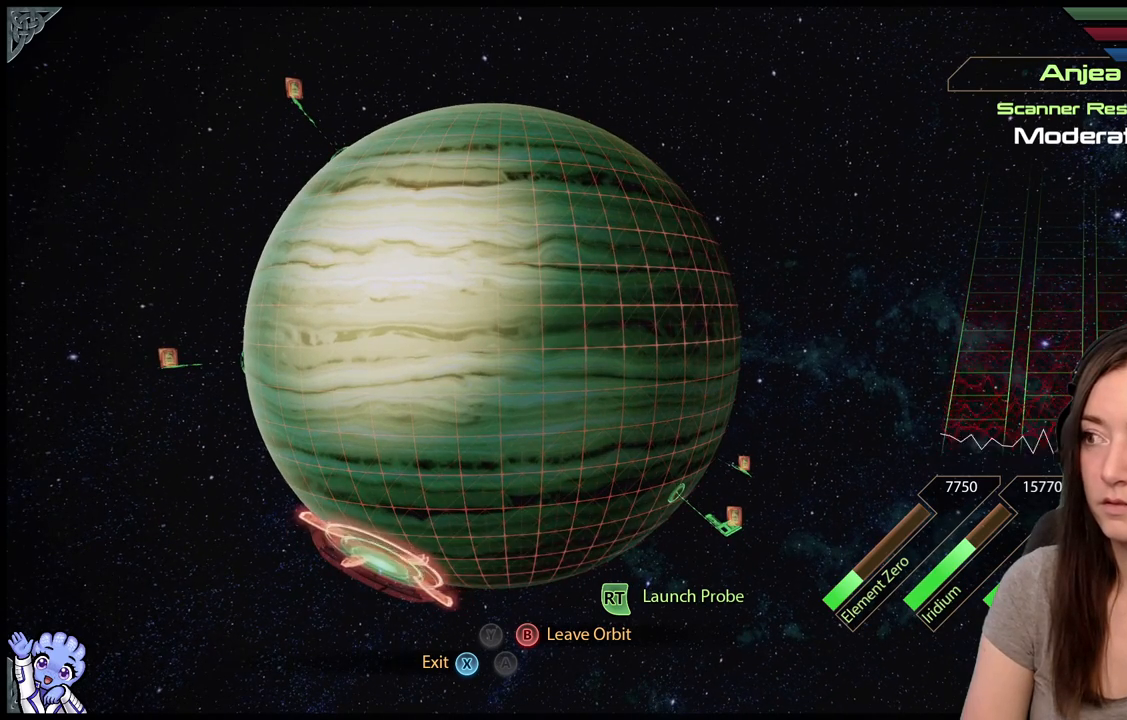
{"buttons": ["L2"], "left_stick": "center", "right_stick": "center", "events": []}
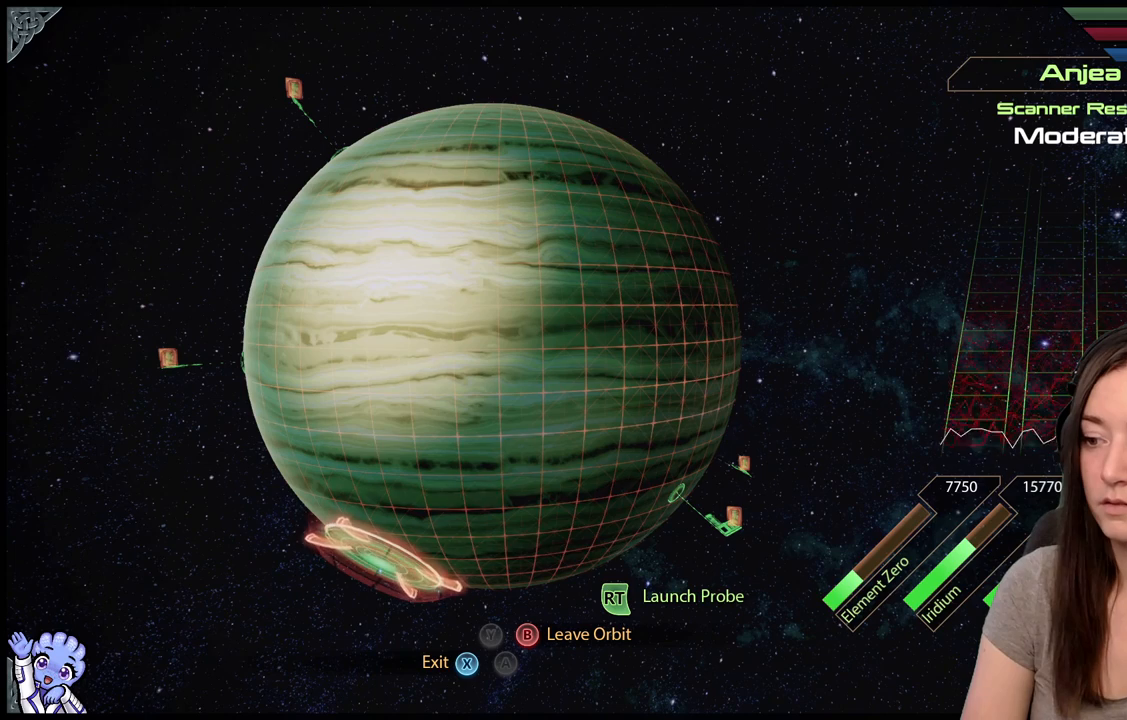
{"buttons": ["L2"], "left_stick": "left", "right_stick": "center", "events": [[433, "left_stick", "left"]]}
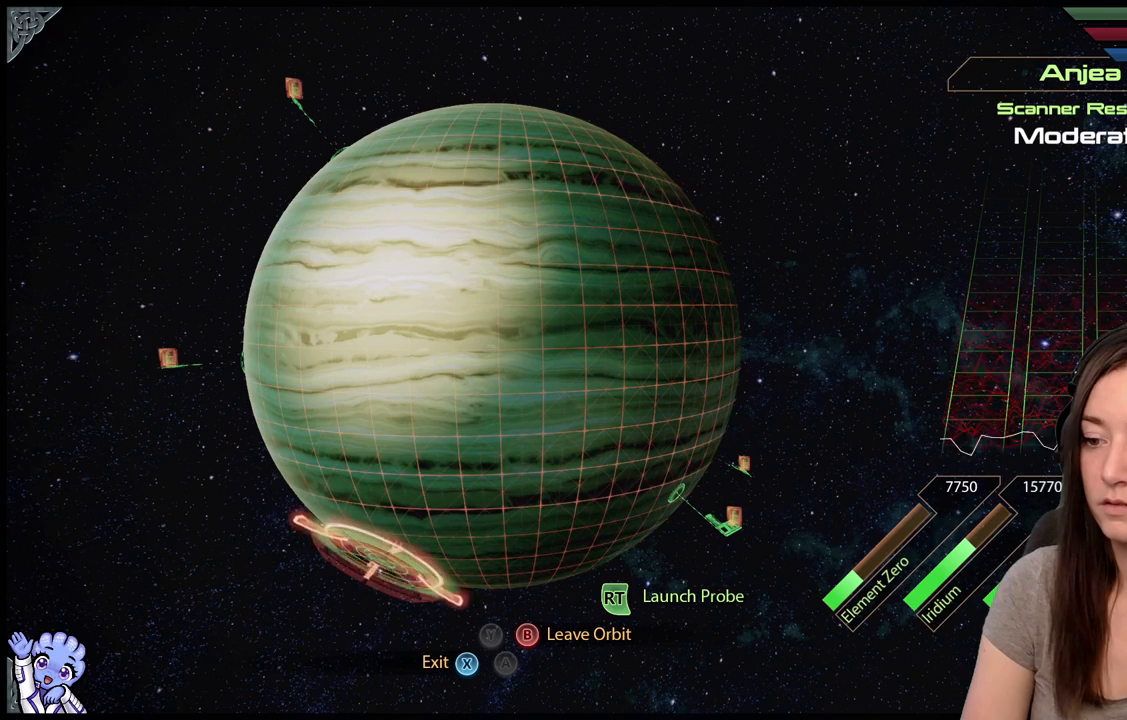
{"buttons": ["L2"], "left_stick": "up-left", "right_stick": "center", "events": [[350, "left_stick", "up-left"]]}
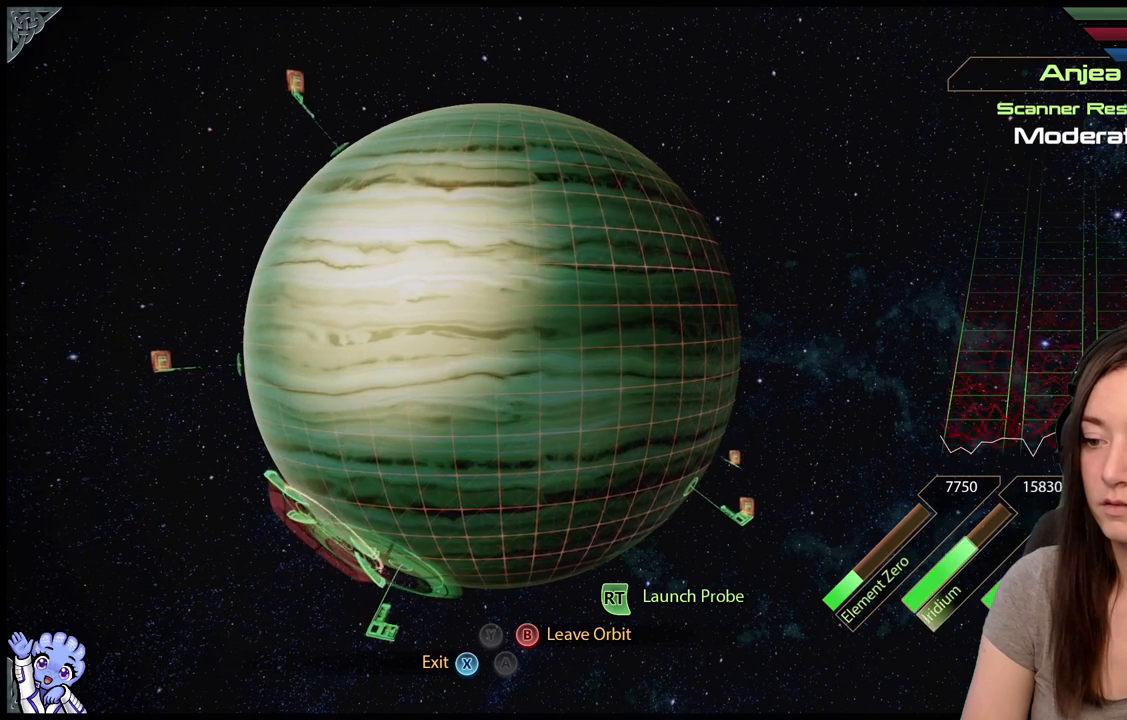
{"buttons": ["L2"], "left_stick": "right", "right_stick": "center", "events": [[250, "left_stick", "up-right"], [400, "left_stick", "right"]]}
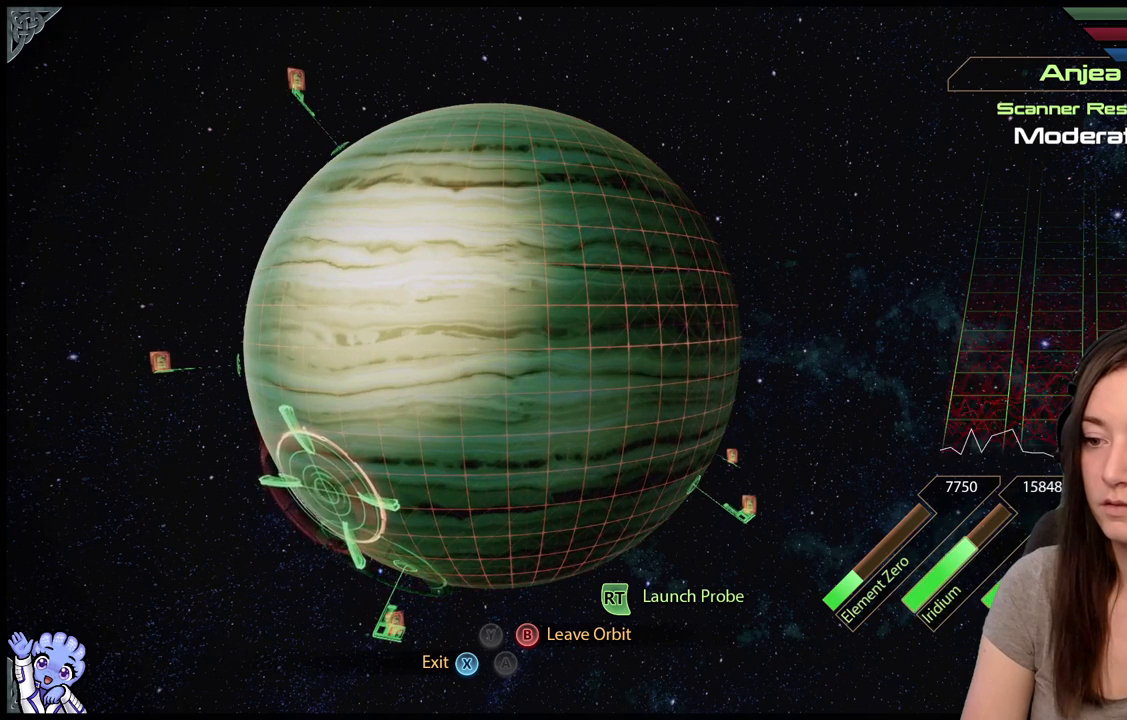
{"buttons": ["L2"], "left_stick": "up-left", "right_stick": "center", "events": [[150, "left_stick", "up-left"]]}
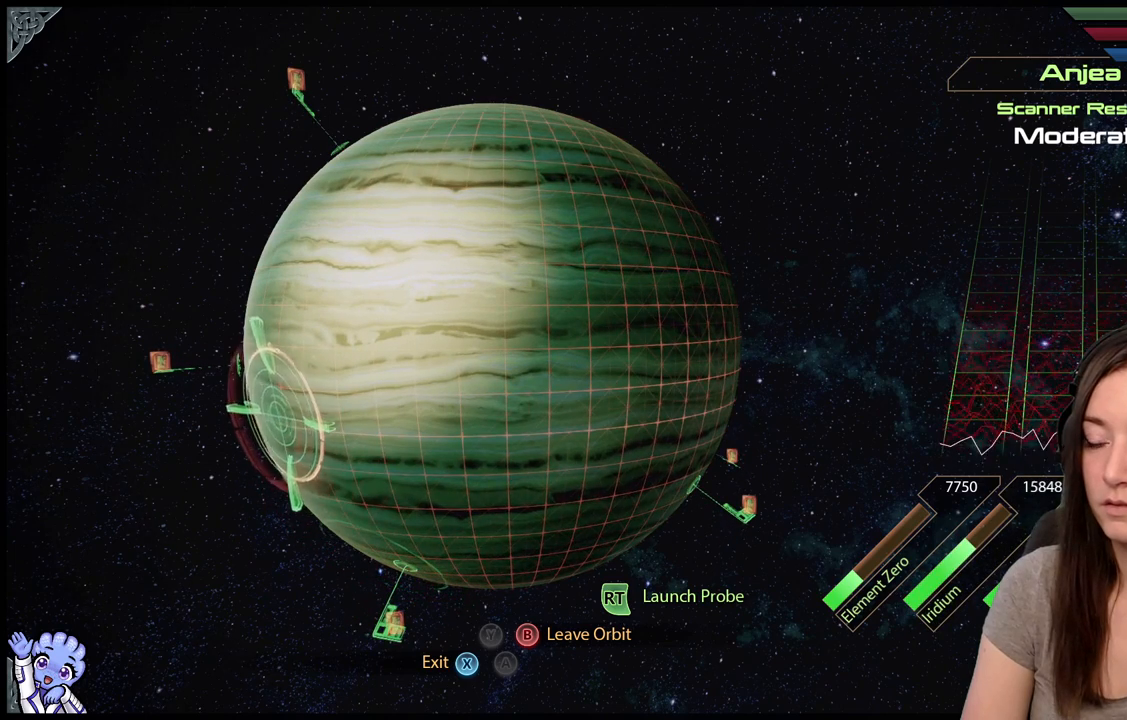
{"buttons": ["L2"], "left_stick": "center", "right_stick": "center", "events": [[50, "left_stick", "left"], [200, "left_stick", "down-right"], [300, "left_stick", "right"], [500, "left_stick", "center"]]}
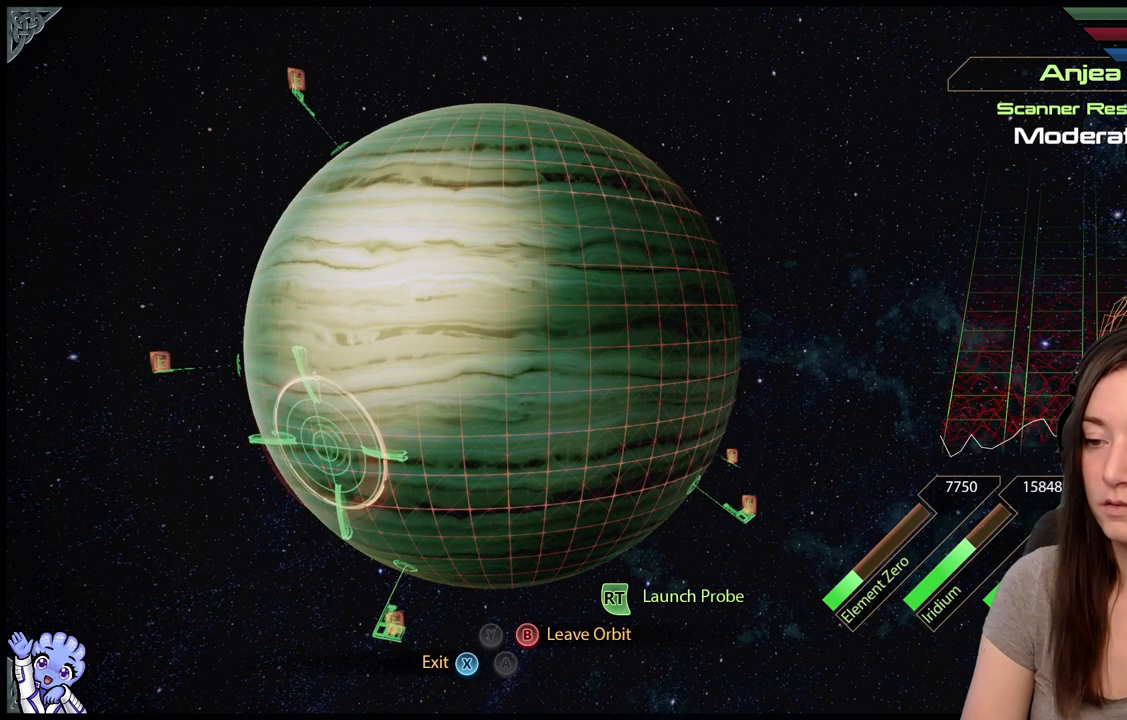
{"buttons": ["L2"], "left_stick": "up-left", "right_stick": "center", "events": [[100, "left_stick", "down-left"], [150, "left_stick", "left"], [333, "left_stick", "up-left"]]}
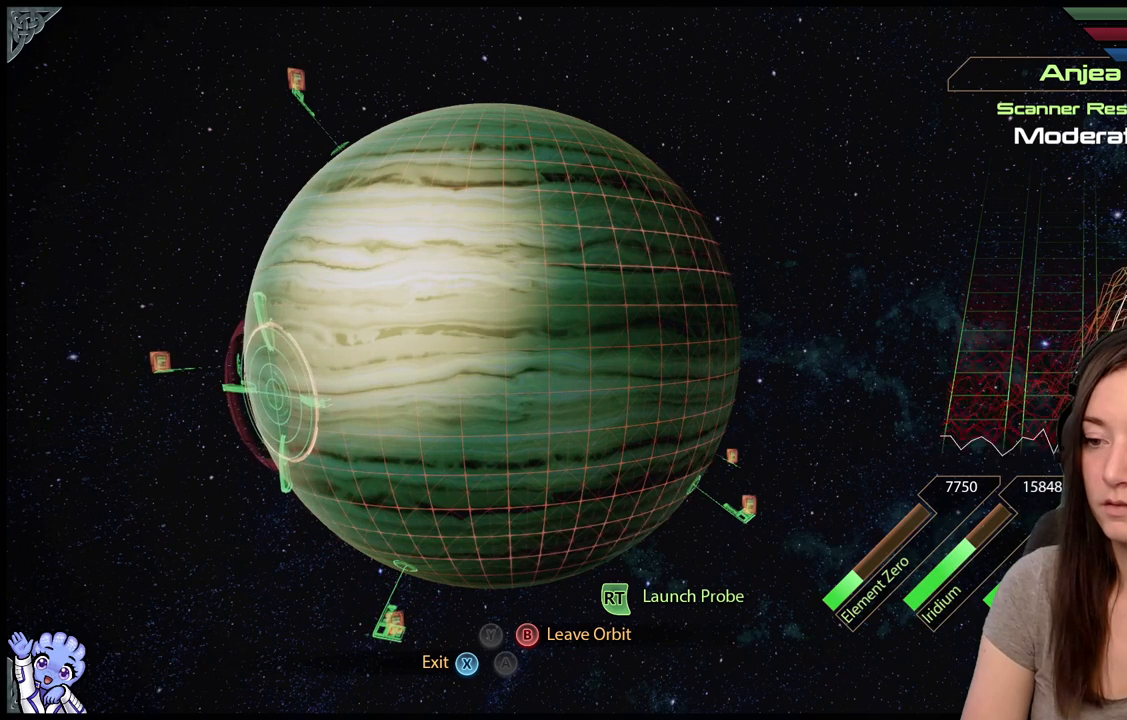
{"buttons": ["L2"], "left_stick": "down", "right_stick": "center", "events": [[50, "left_stick", "center"], [217, "left_stick", "left"], [483, "left_stick", "down"]]}